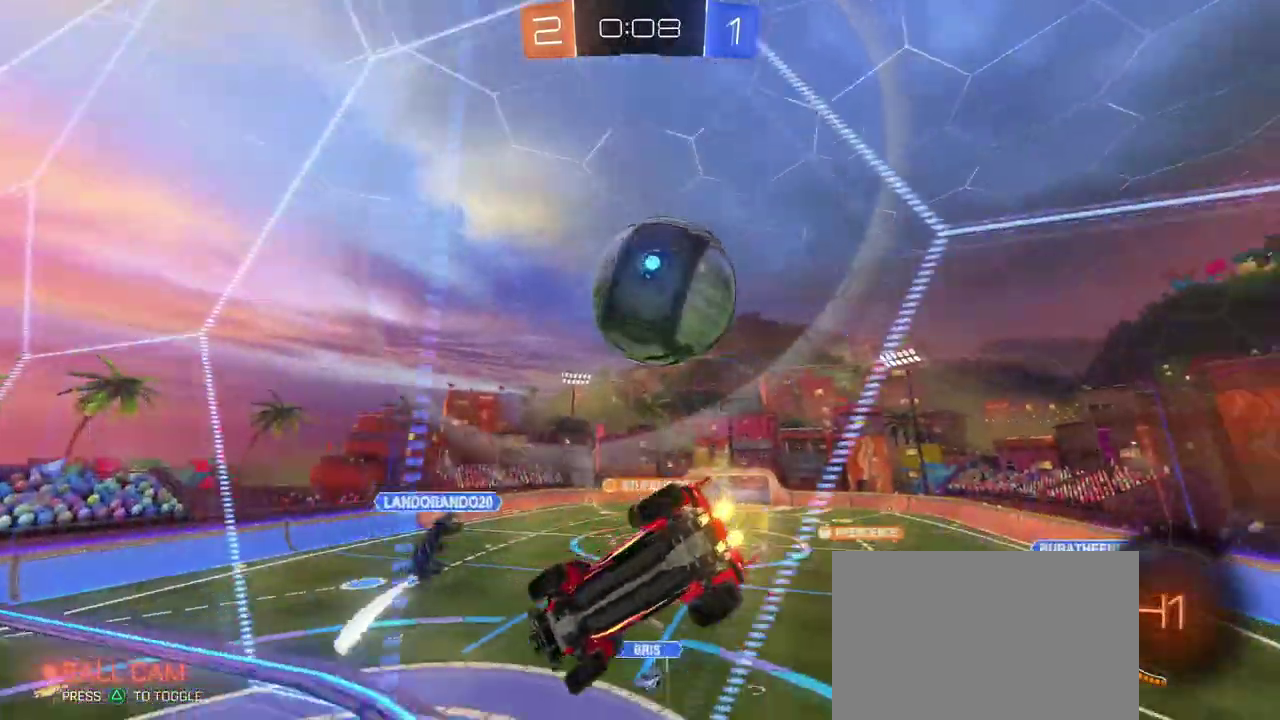
Gameplay with a controller (PlayStation layout); each line is a JSON object with the inputs held at the frame after it. "events" lists button and stick changes between this image and that frame as [ms after this image, input, new state], when the widget could be followed in between. This document gives stick clicks only as held states, not as events. Not read: R2.
{"buttons": ["TRIANGLE", "L1"], "left_stick": "center", "right_stick": "center"}
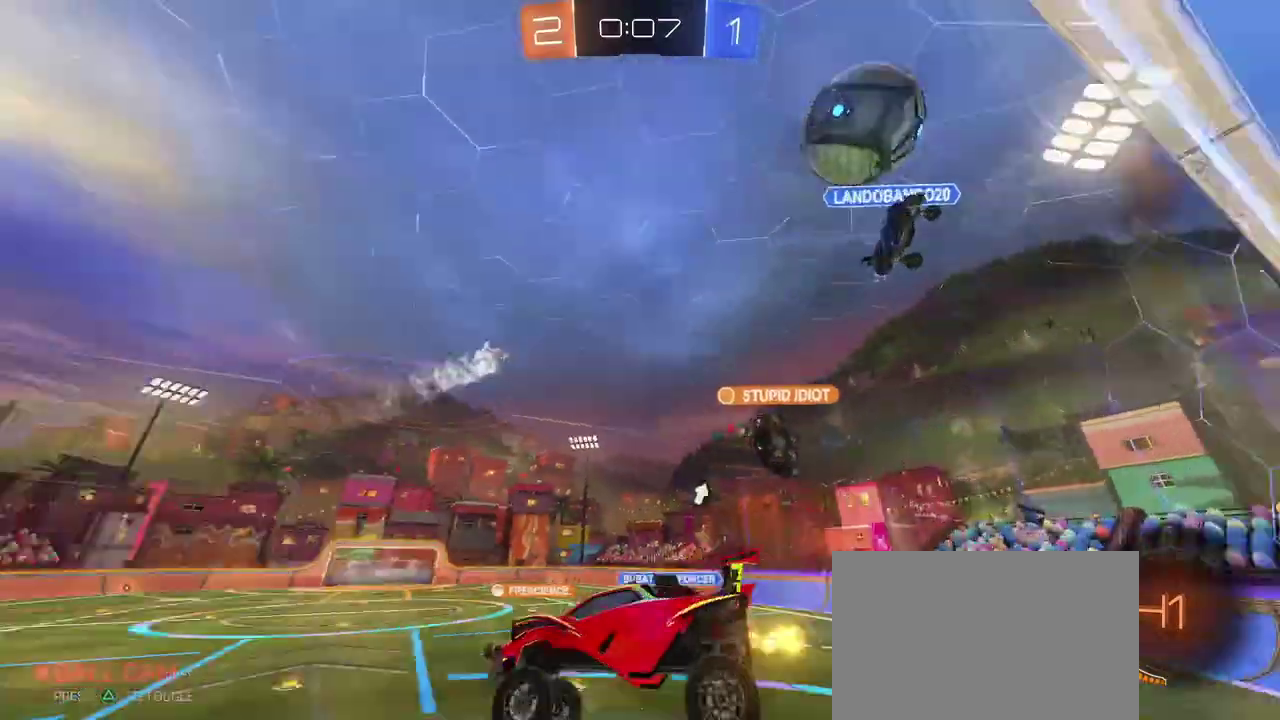
{"buttons": ["R1"], "left_stick": "up-right", "right_stick": "center"}
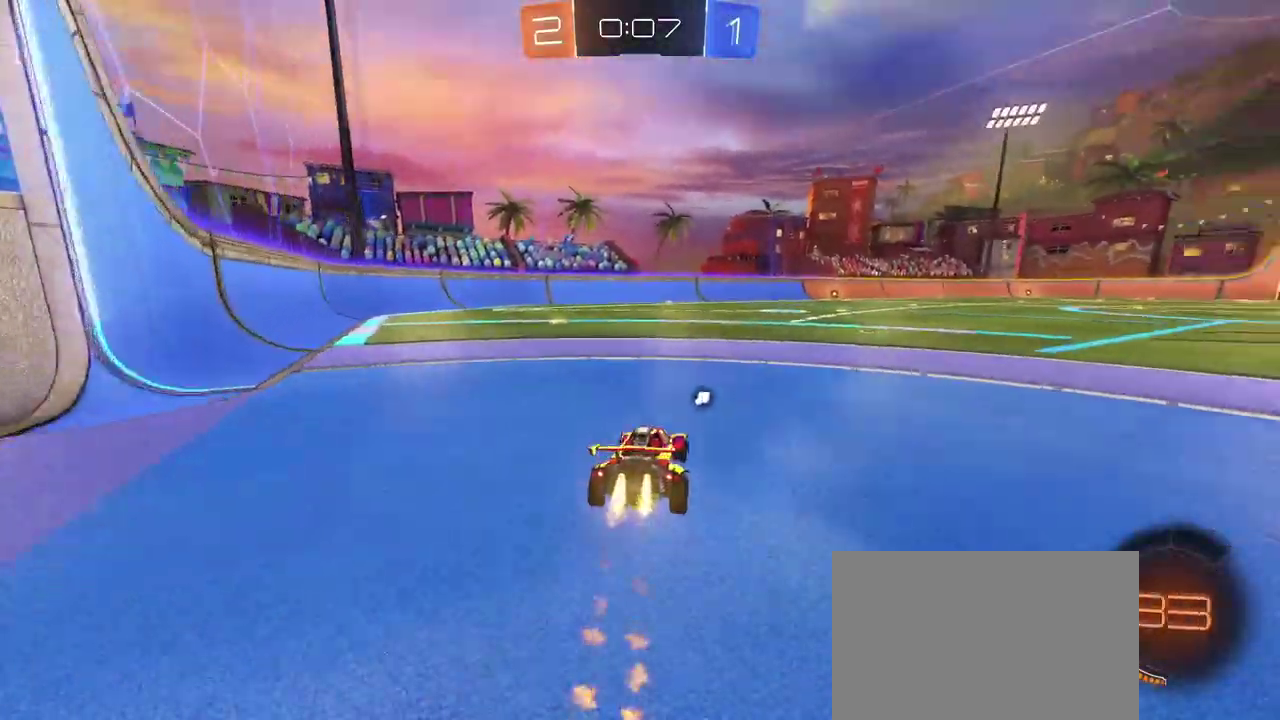
{"buttons": ["SQUARE"], "left_stick": "down", "right_stick": "center", "events": [[117, "left_stick", "center"], [167, "CROSS", "down"], [167, "R1", "up"], [251, "left_stick", "up-right"], [384, "SQUARE", "down"], [418, "left_stick", "down"], [434, "CROSS", "up"]]}
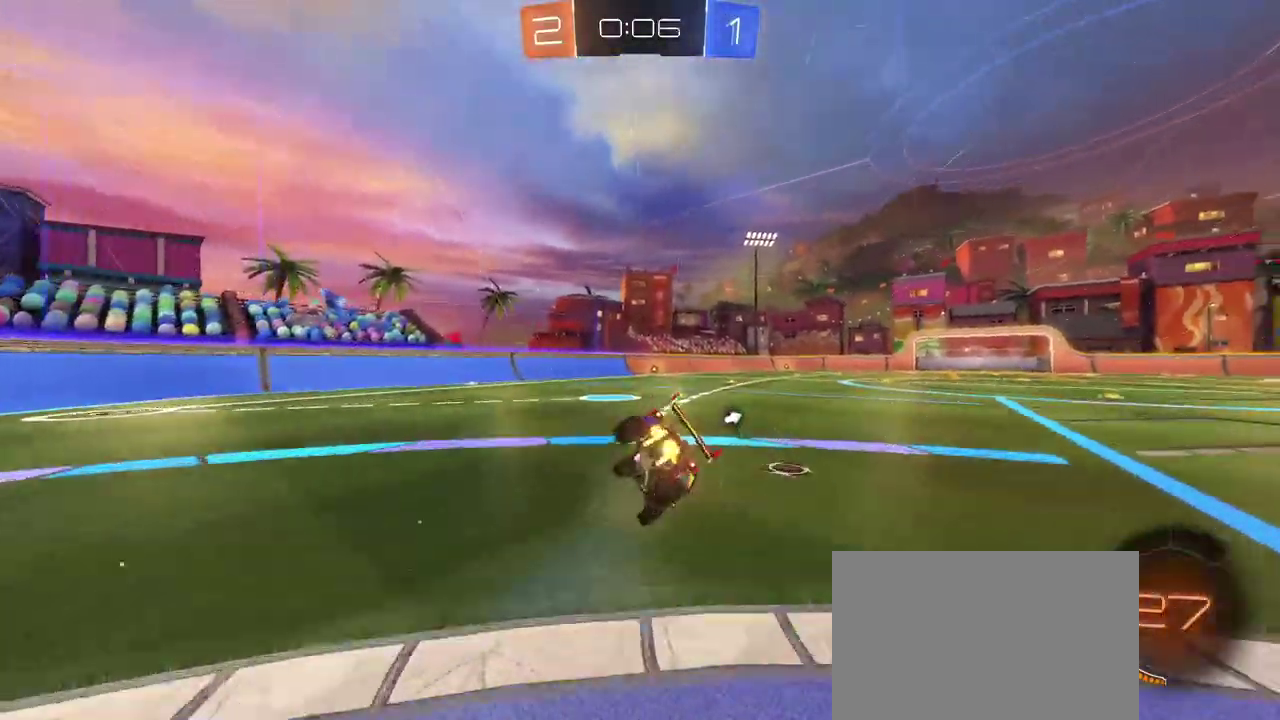
{"buttons": ["SQUARE", "R1"], "left_stick": "down-right", "right_stick": "center", "events": [[67, "left_stick", "down-right"], [284, "R1", "down"]]}
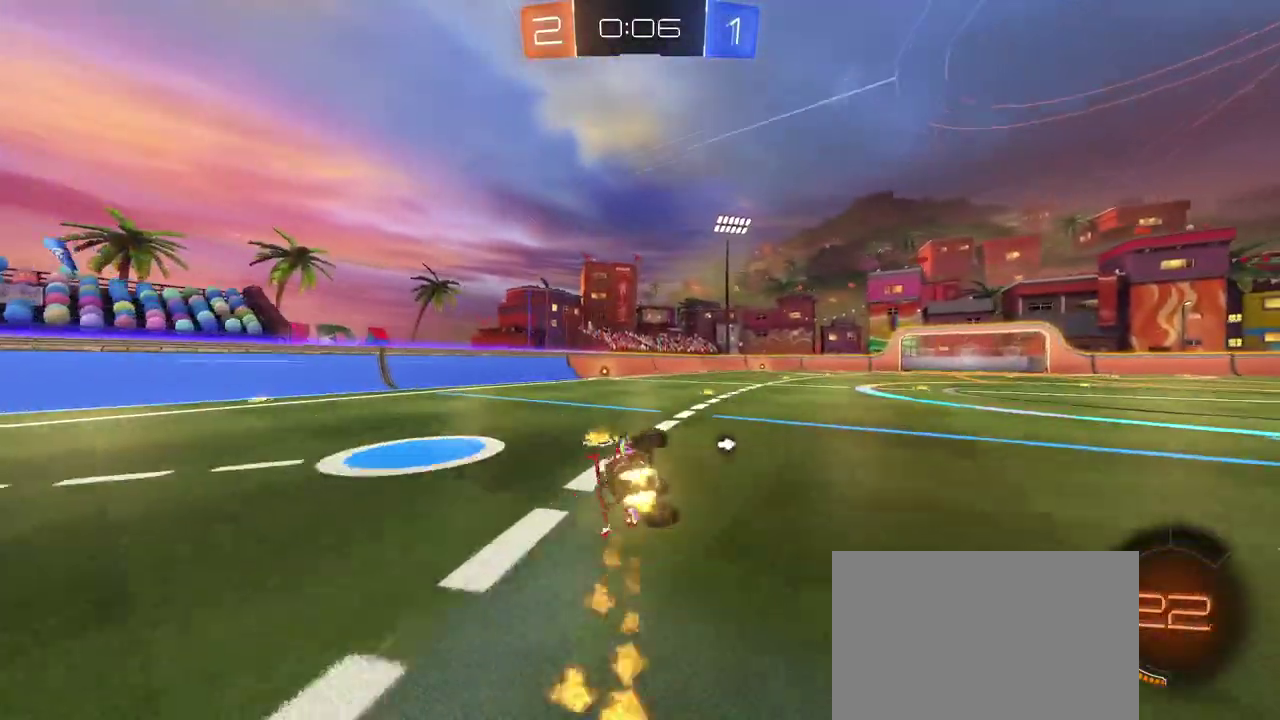
{"buttons": ["R1"], "left_stick": "center", "right_stick": "center", "events": [[201, "SQUARE", "up"], [234, "left_stick", "center"], [317, "left_stick", "left"], [451, "left_stick", "center"]]}
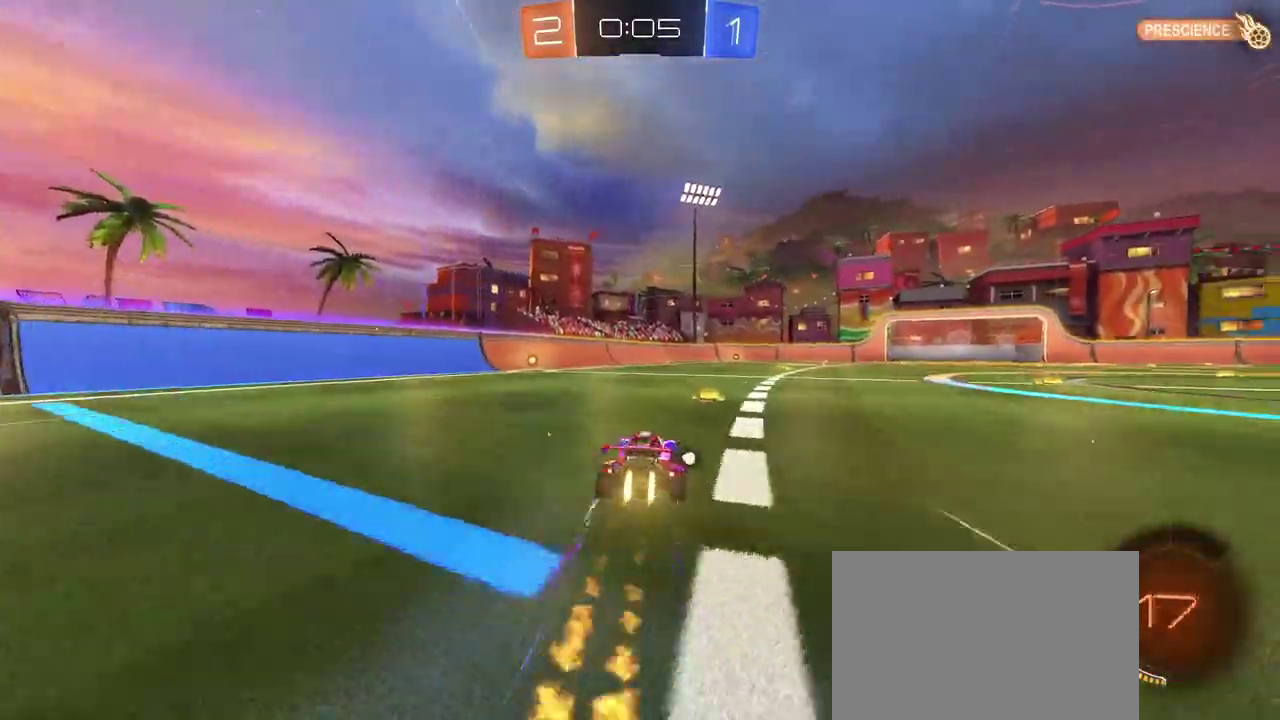
{"buttons": ["R1"], "left_stick": "center", "right_stick": "center", "events": [[184, "left_stick", "left"], [267, "TRIANGLE", "down"], [384, "TRIANGLE", "up"], [434, "left_stick", "center"]]}
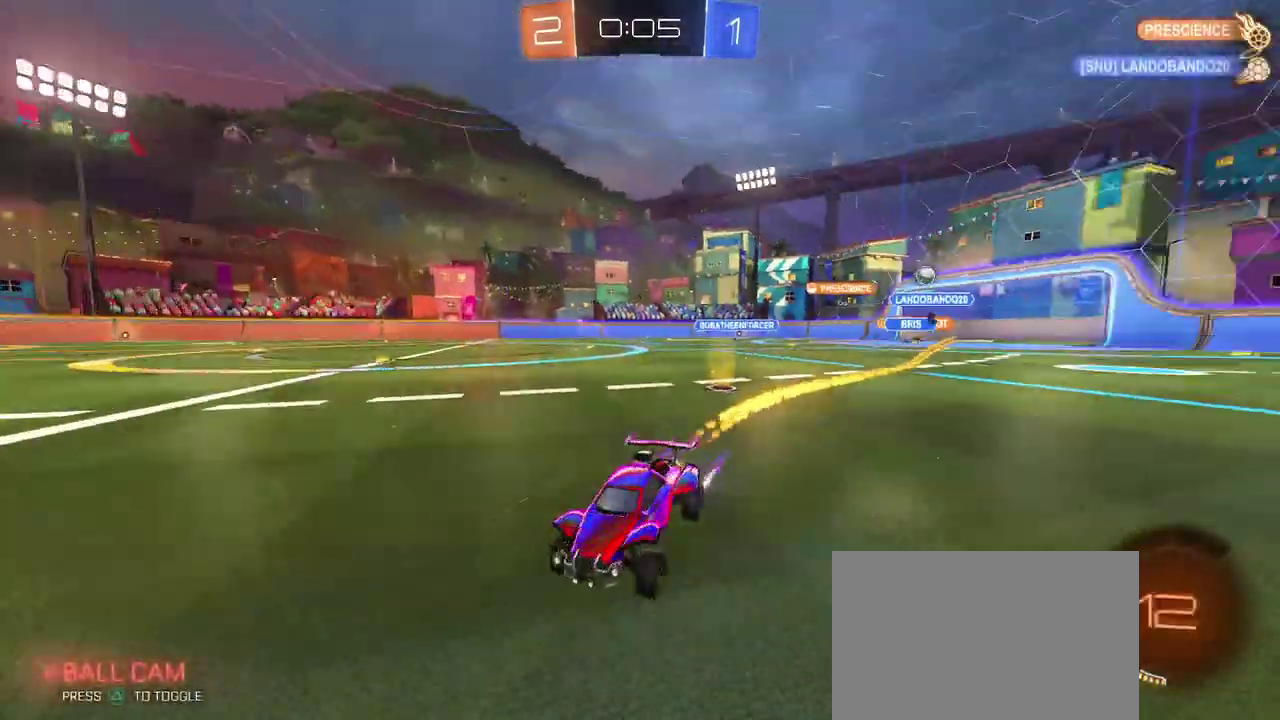
{"buttons": ["R1"], "left_stick": "right", "right_stick": "center", "events": [[201, "left_stick", "right"], [251, "SQUARE", "down"], [368, "SQUARE", "up"]]}
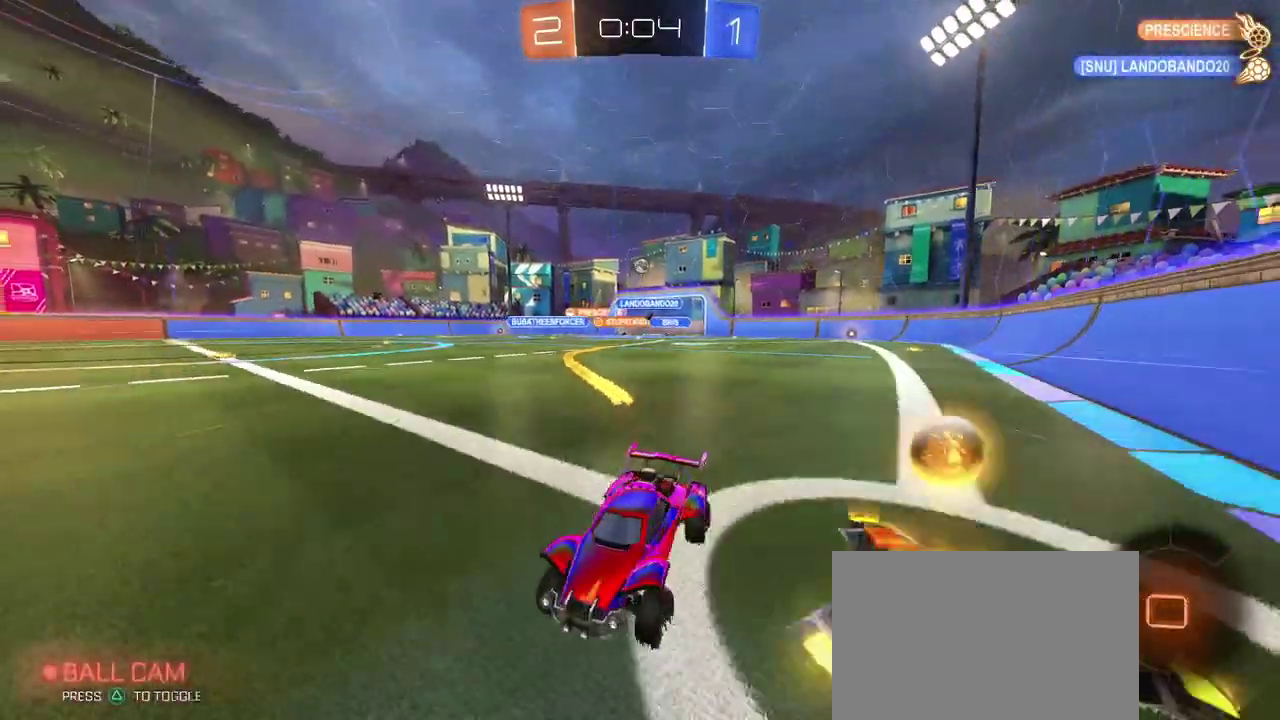
{"buttons": [], "left_stick": "right", "right_stick": "center", "events": [[334, "R1", "up"], [400, "SQUARE", "down"], [500, "SQUARE", "up"]]}
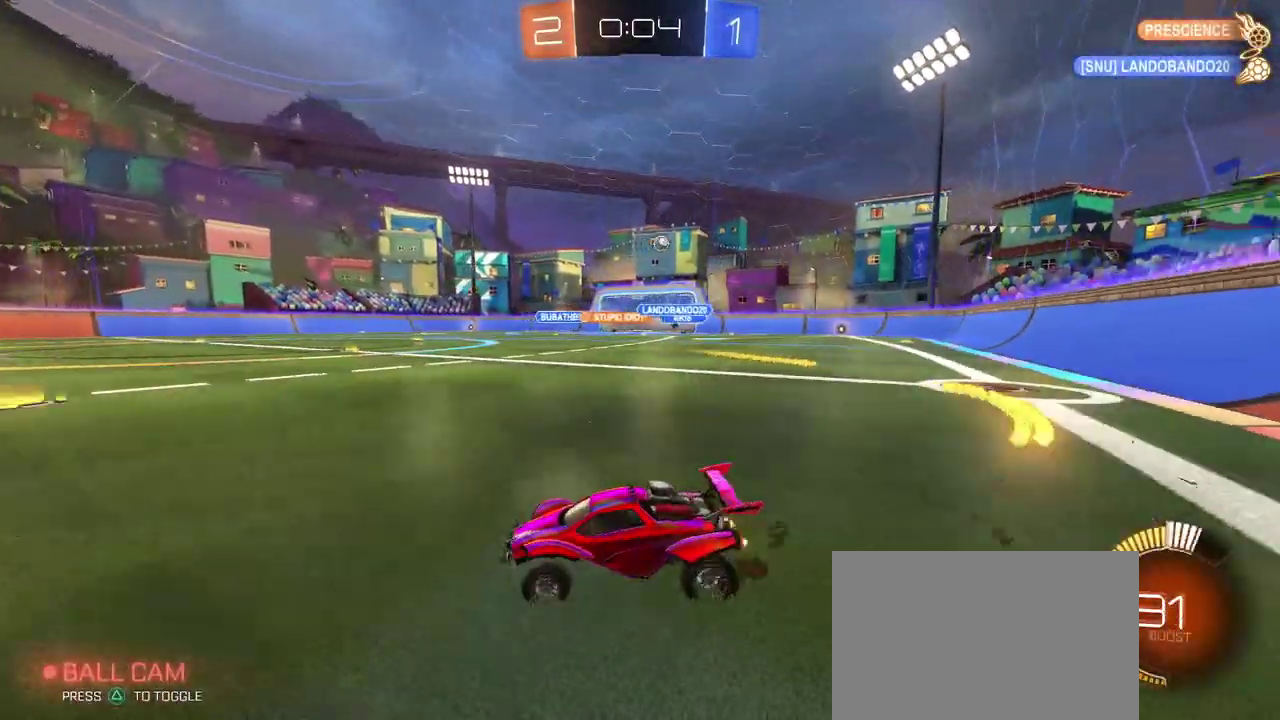
{"buttons": [], "left_stick": "right", "right_stick": "center", "events": []}
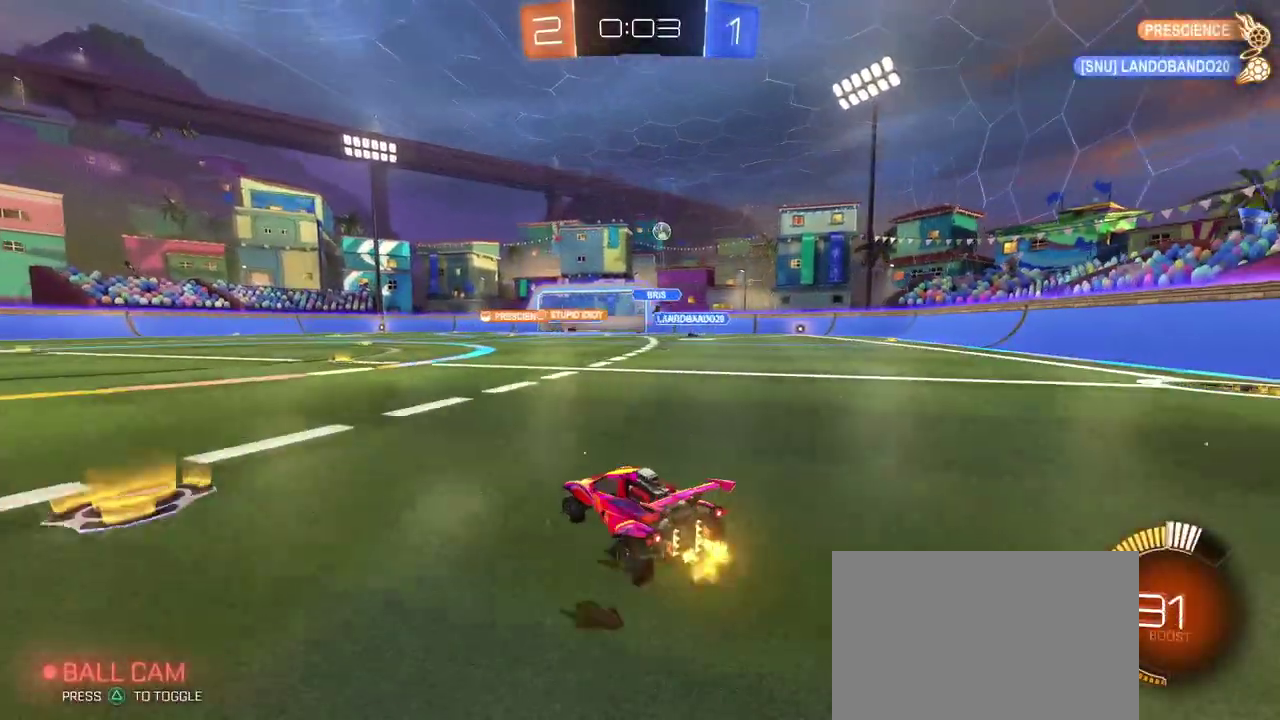
{"buttons": [], "left_stick": "right", "right_stick": "center", "events": []}
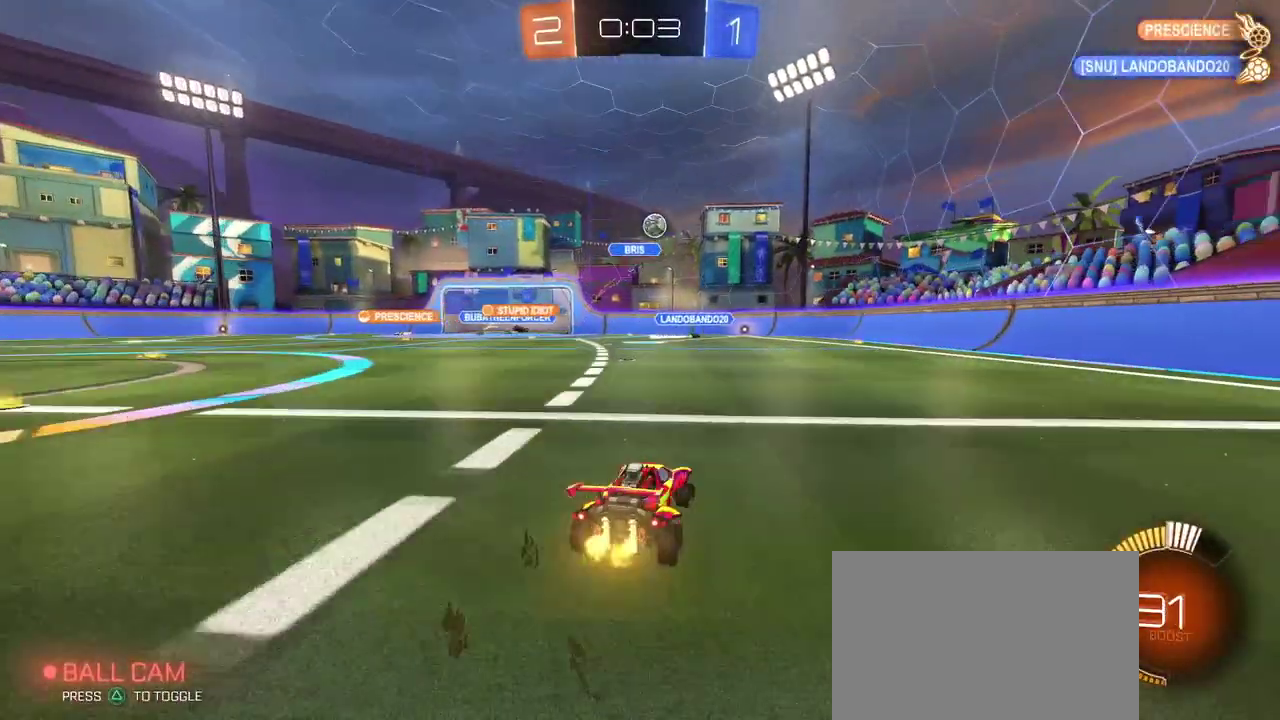
{"buttons": [], "left_stick": "right", "right_stick": "center", "events": []}
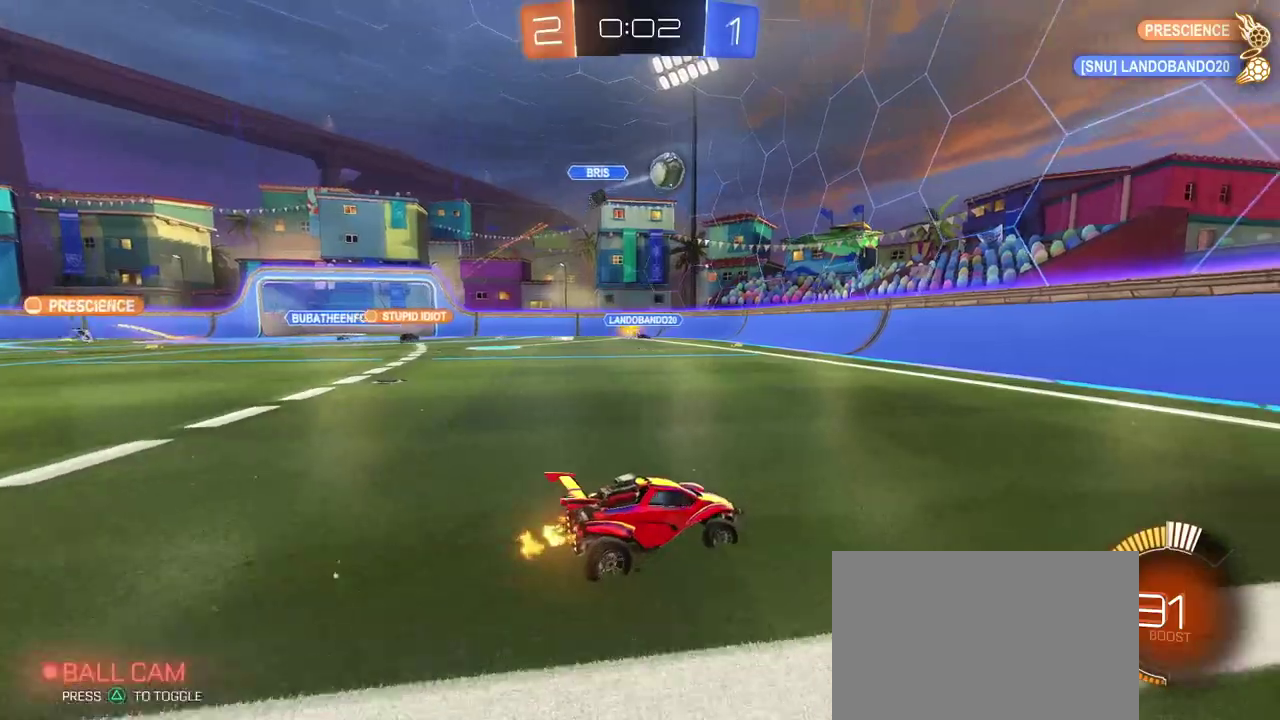
{"buttons": [], "left_stick": "right", "right_stick": "center", "events": [[17, "SQUARE", "down"], [167, "SQUARE", "up"]]}
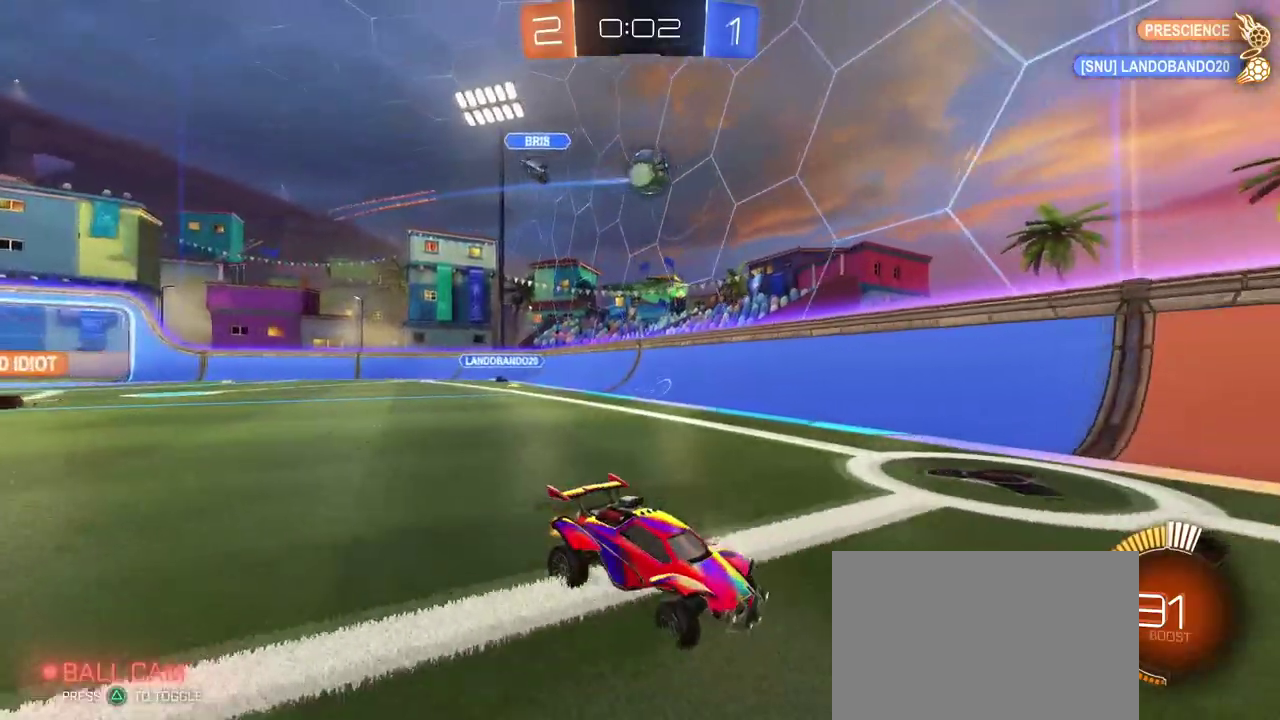
{"buttons": [], "left_stick": "left", "right_stick": "center", "events": [[234, "left_stick", "center"], [468, "left_stick", "left"]]}
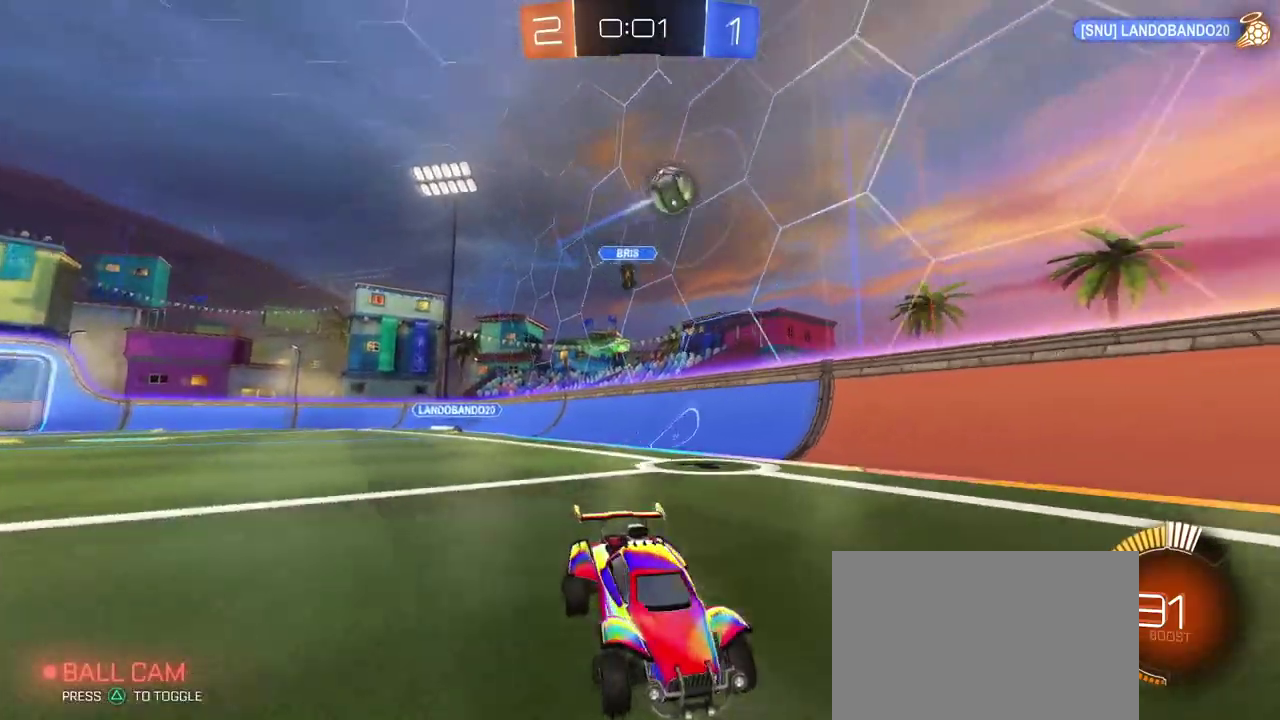
{"buttons": [], "left_stick": "center", "right_stick": "center", "events": [[150, "left_stick", "center"]]}
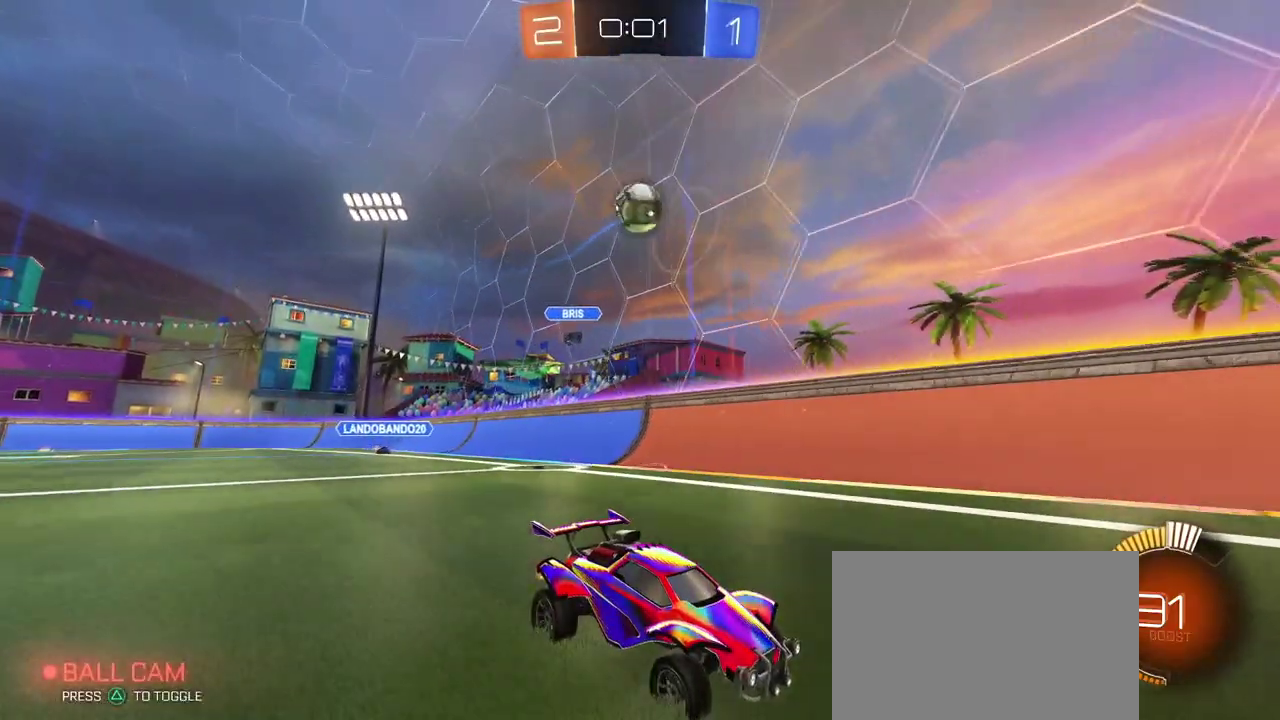
{"buttons": ["SQUARE"], "left_stick": "left", "right_stick": "center", "events": [[251, "SQUARE", "down"], [267, "left_stick", "left"]]}
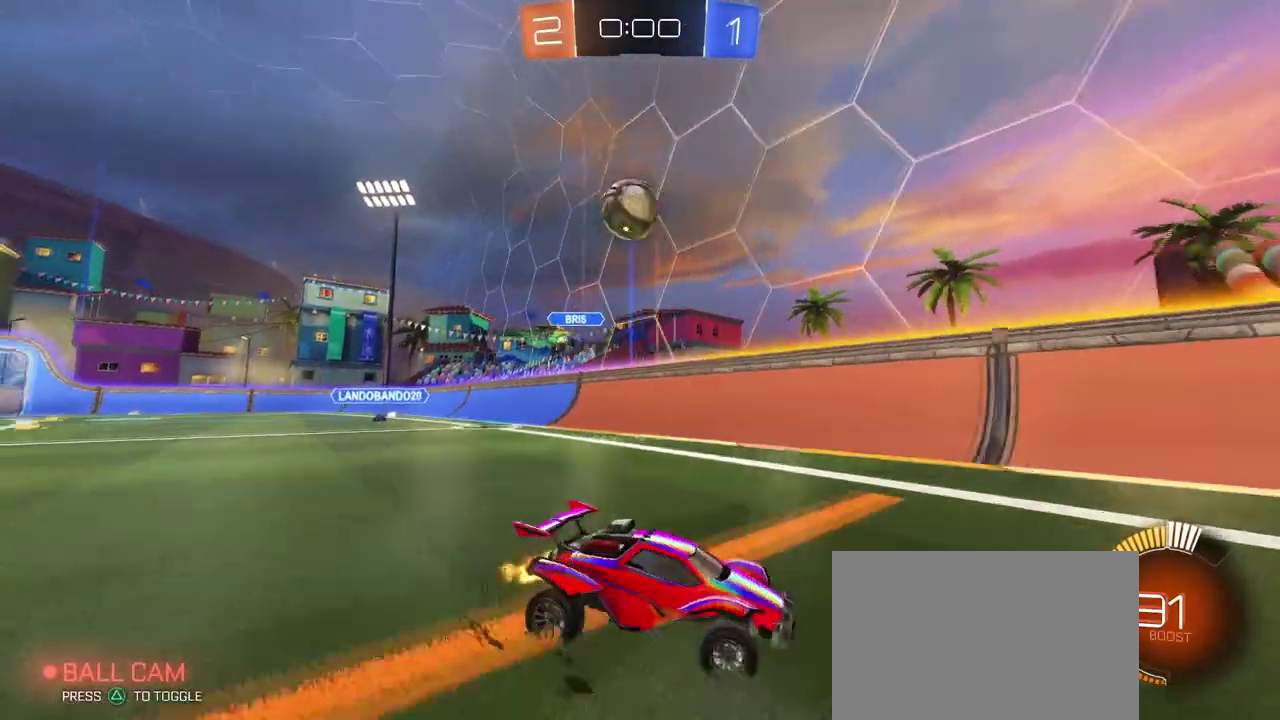
{"buttons": [], "left_stick": "left", "right_stick": "center", "events": [[33, "SQUARE", "up"]]}
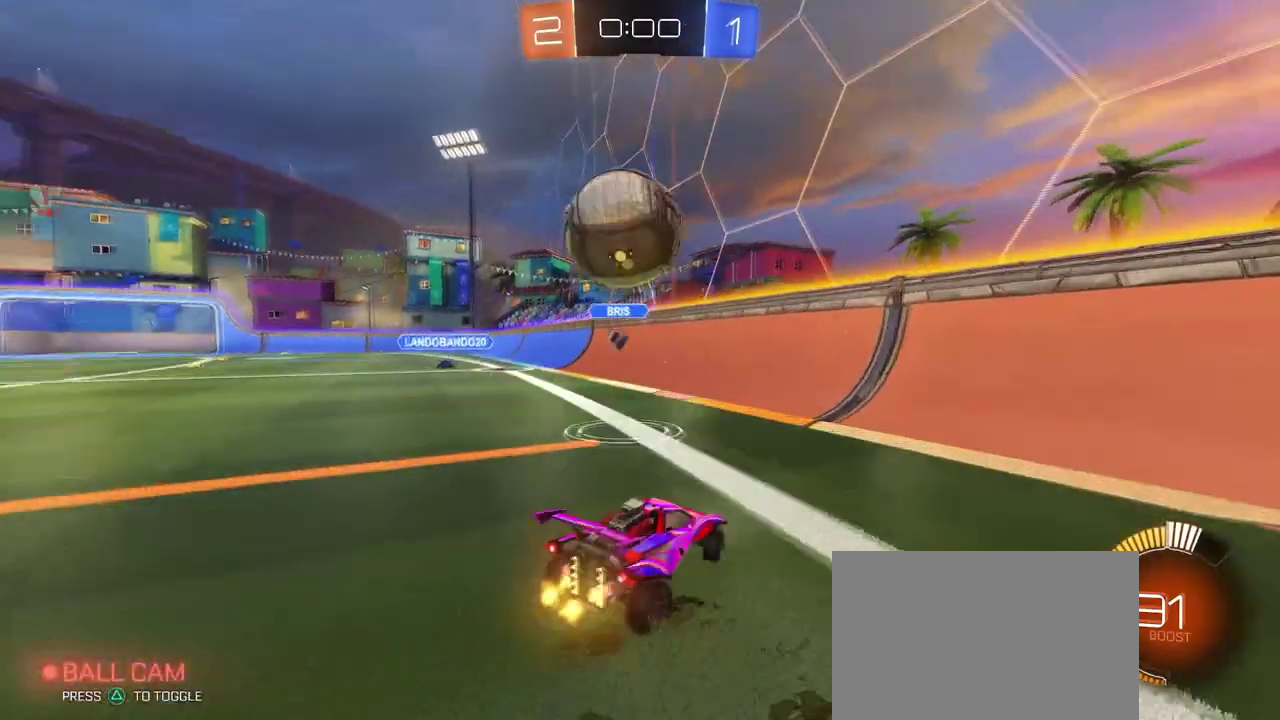
{"buttons": ["L2"], "left_stick": "down", "right_stick": "center", "events": [[351, "L2", "down"], [418, "left_stick", "down"]]}